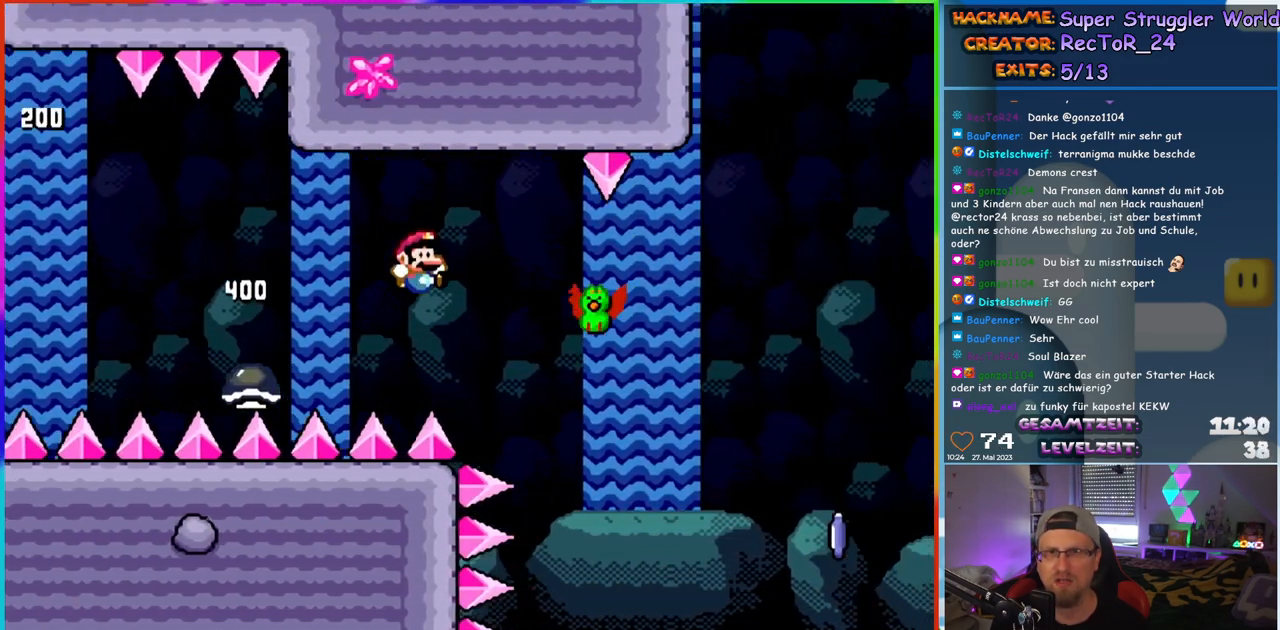
Gameplay with a controller (Nintendo layout); each line is a JSON object with the inputs held at the frame after it. "events" lists button and stick changes between this image and that frame as [ms after this image, input, new state], when the widget could be followed in between. Not read: L1 L3 R3.
{"buttons": ["Y", "DPAD_RIGHT"], "events": [[350, "B", "up"]]}
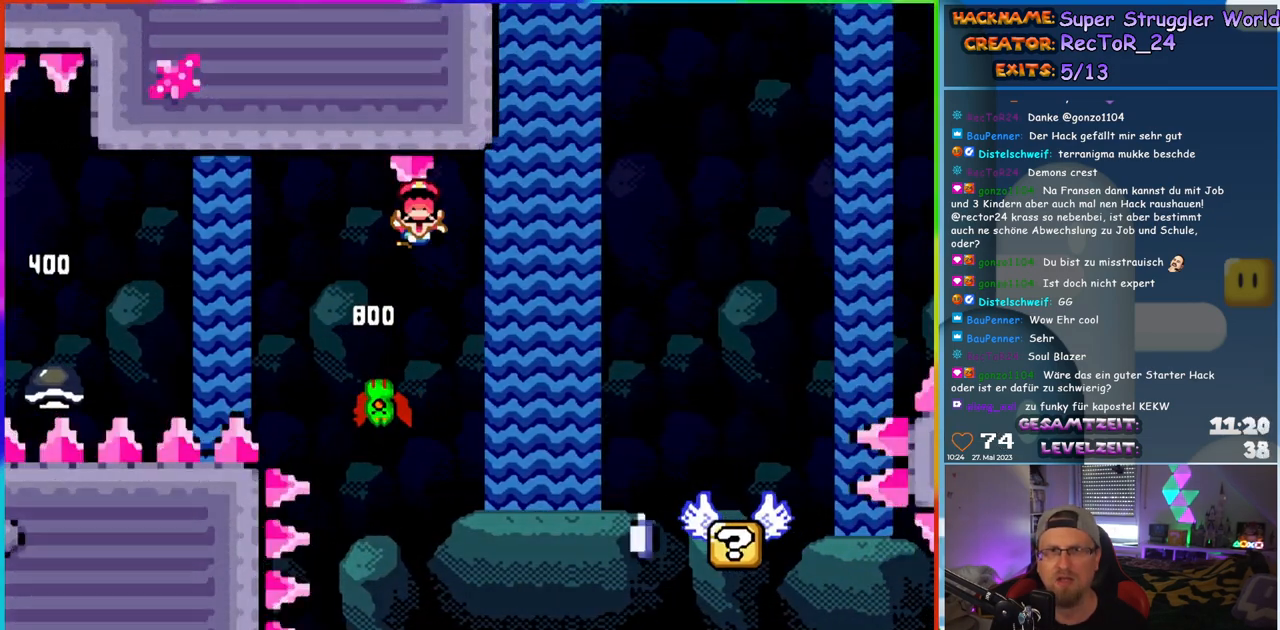
{"buttons": ["DPAD_RIGHT"], "events": [[200, "Y", "up"], [233, "DPAD_RIGHT", "up"], [300, "DPAD_RIGHT", "down"], [367, "B", "down"], [417, "B", "up"]]}
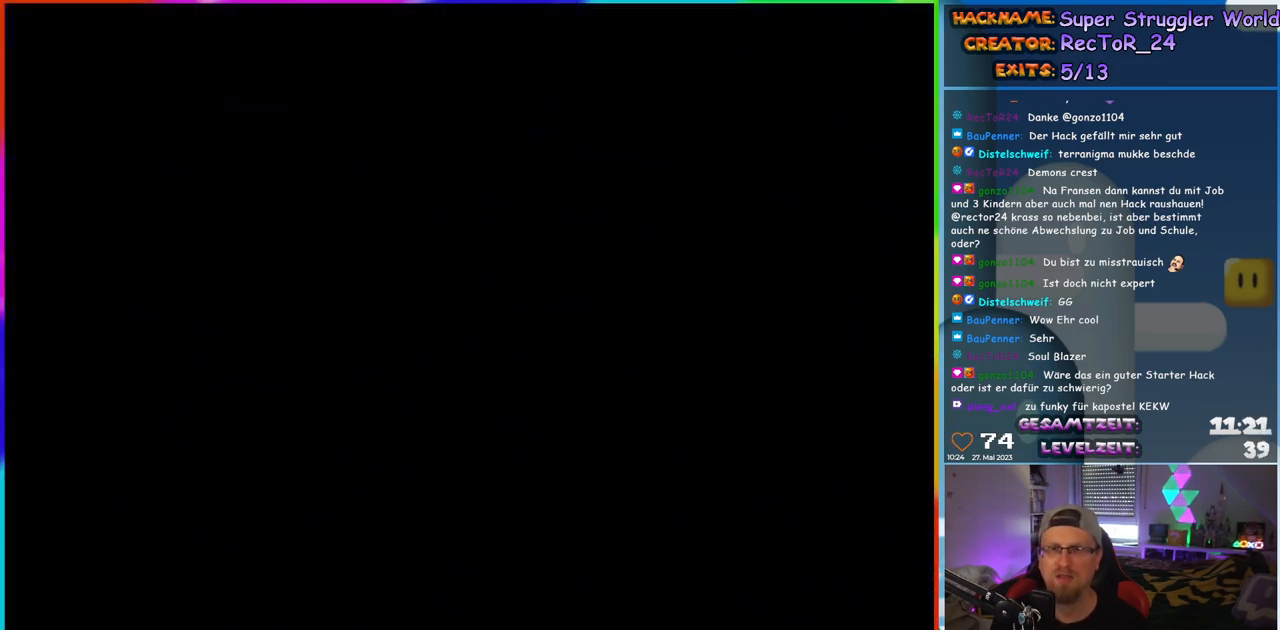
{"buttons": ["DPAD_RIGHT"], "events": [[100, "DPAD_RIGHT", "up"], [283, "B", "down"], [433, "B", "up"], [450, "DPAD_RIGHT", "down"]]}
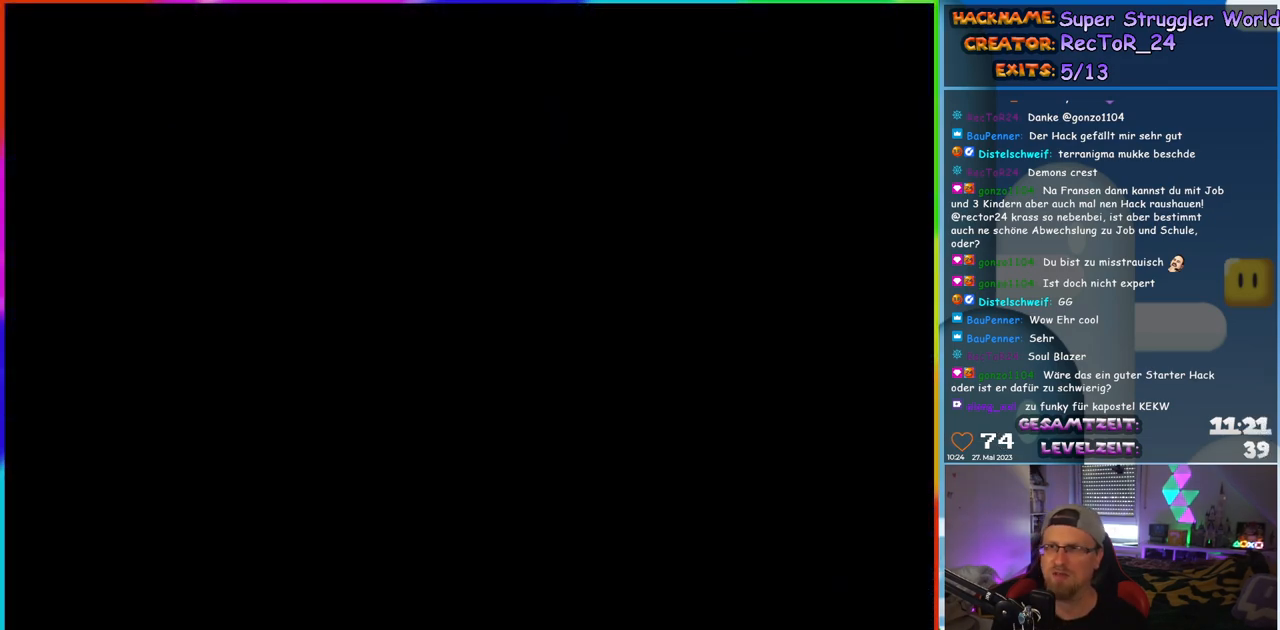
{"buttons": ["DPAD_RIGHT"], "events": [[267, "DPAD_RIGHT", "up"], [350, "DPAD_RIGHT", "down"]]}
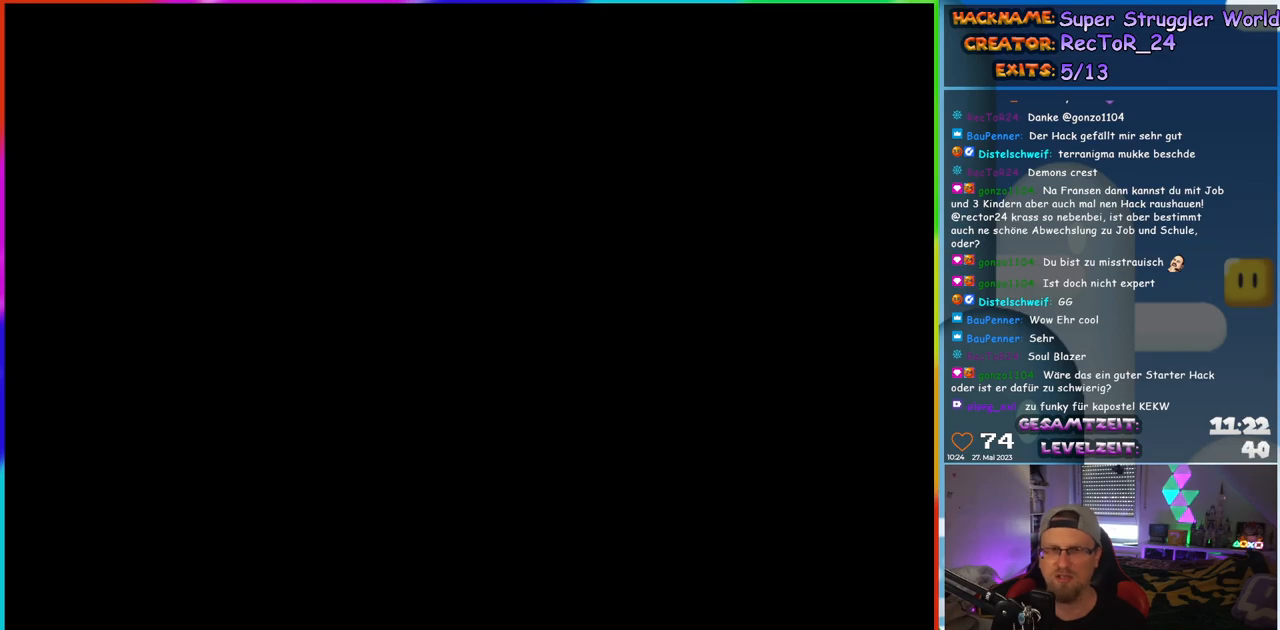
{"buttons": ["Y", "DPAD_RIGHT"], "events": [[100, "Y", "down"]]}
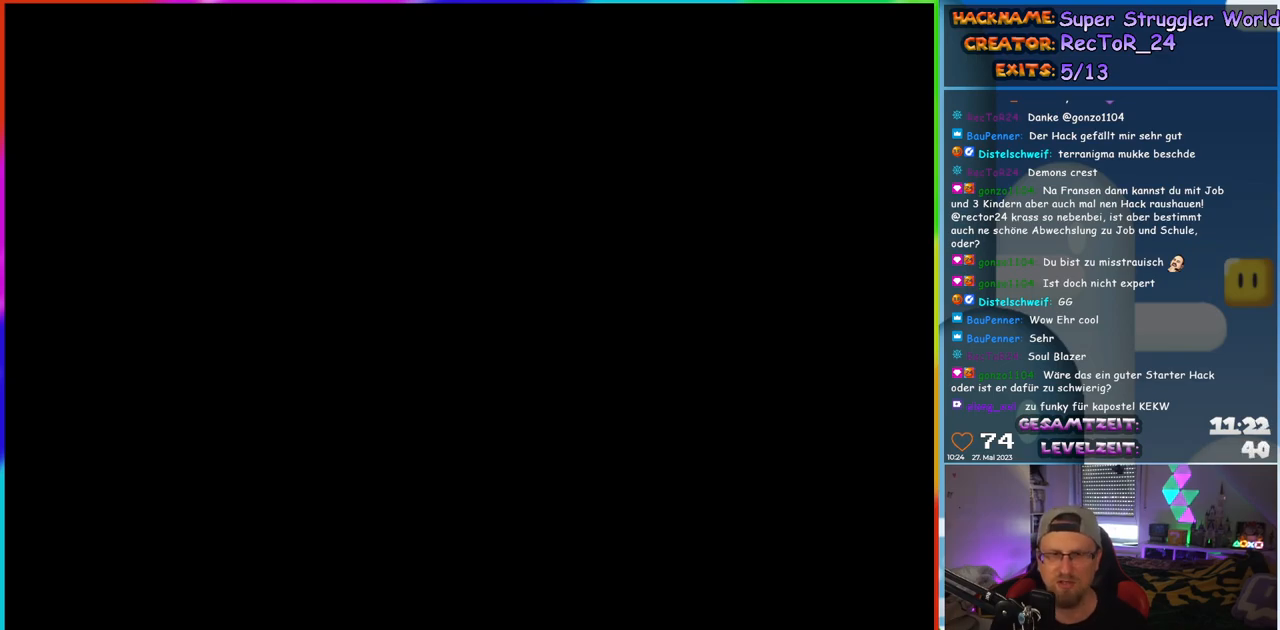
{"buttons": ["Y", "DPAD_RIGHT"], "events": []}
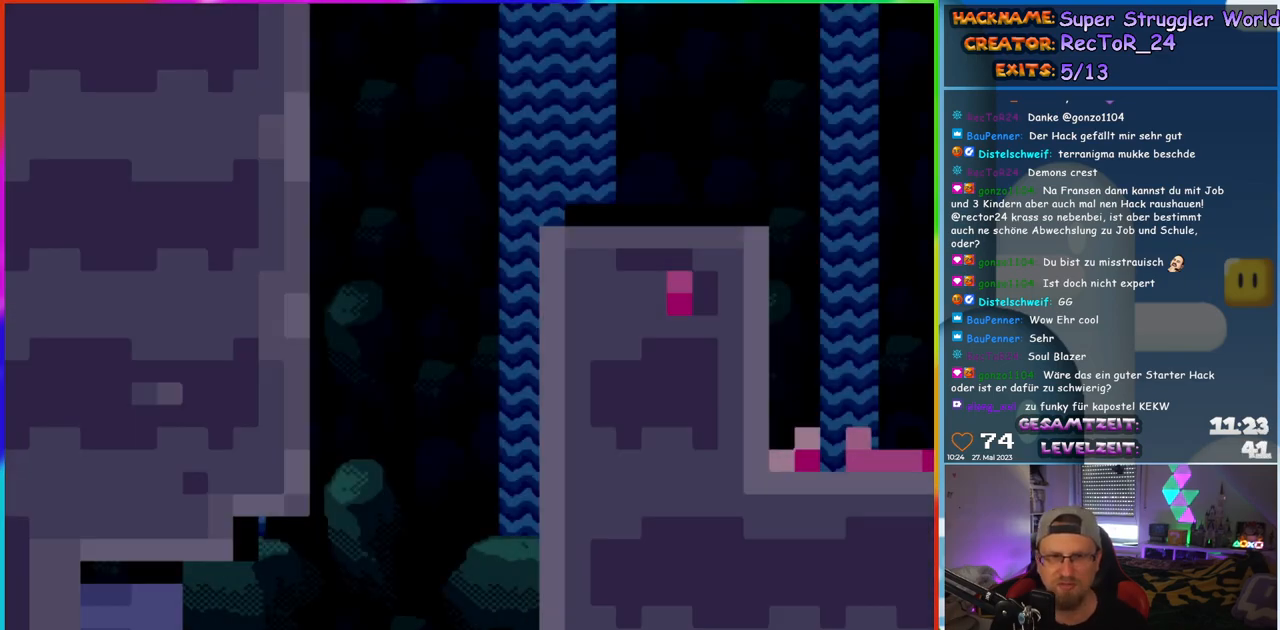
{"buttons": ["Y", "DPAD_RIGHT"], "events": []}
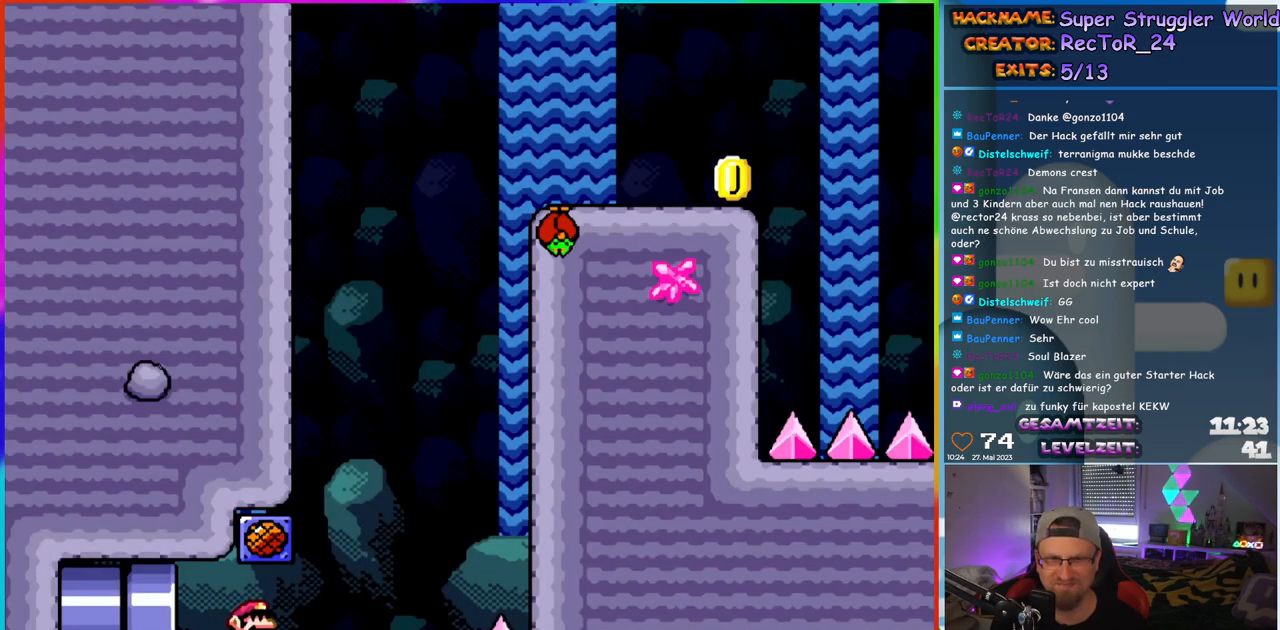
{"buttons": ["B", "Y", "DPAD_RIGHT"], "events": [[283, "B", "down"], [283, "DPAD_RIGHT", "up"], [283, "DPAD_UP", "down"], [333, "DPAD_LEFT", "down"], [350, "DPAD_UP", "up"], [433, "DPAD_LEFT", "up"], [500, "DPAD_RIGHT", "down"]]}
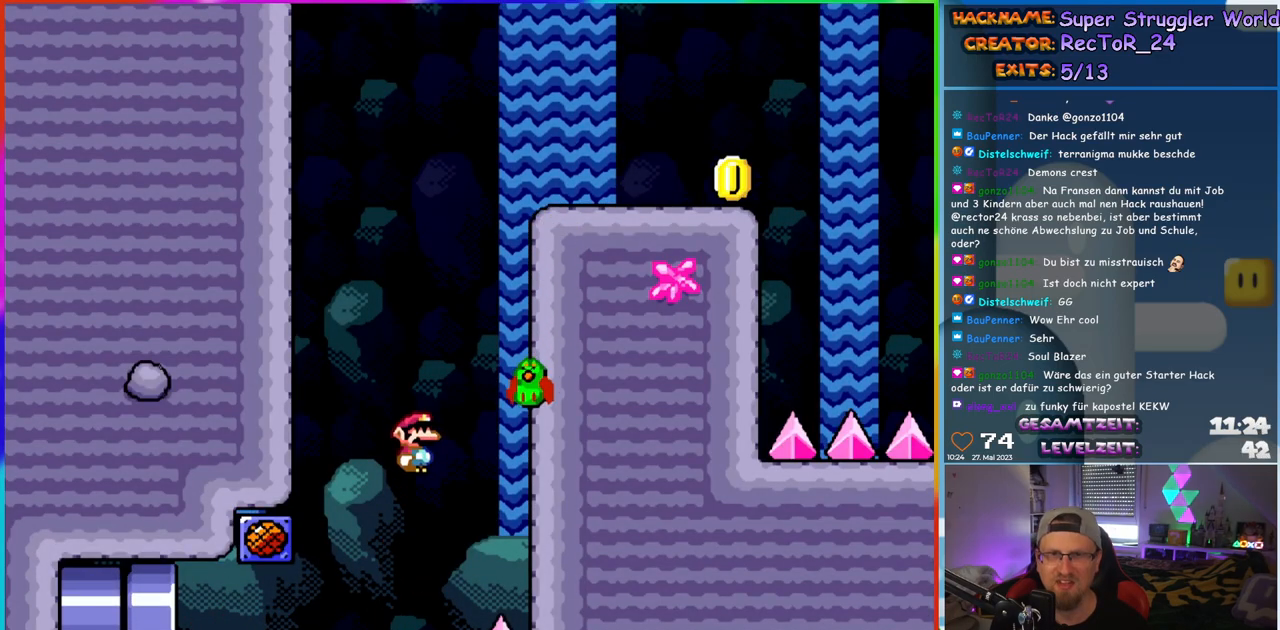
{"buttons": ["B", "Y", "DPAD_RIGHT"], "events": [[133, "B", "up"], [233, "B", "down"], [233, "DPAD_RIGHT", "up"], [417, "DPAD_RIGHT", "down"]]}
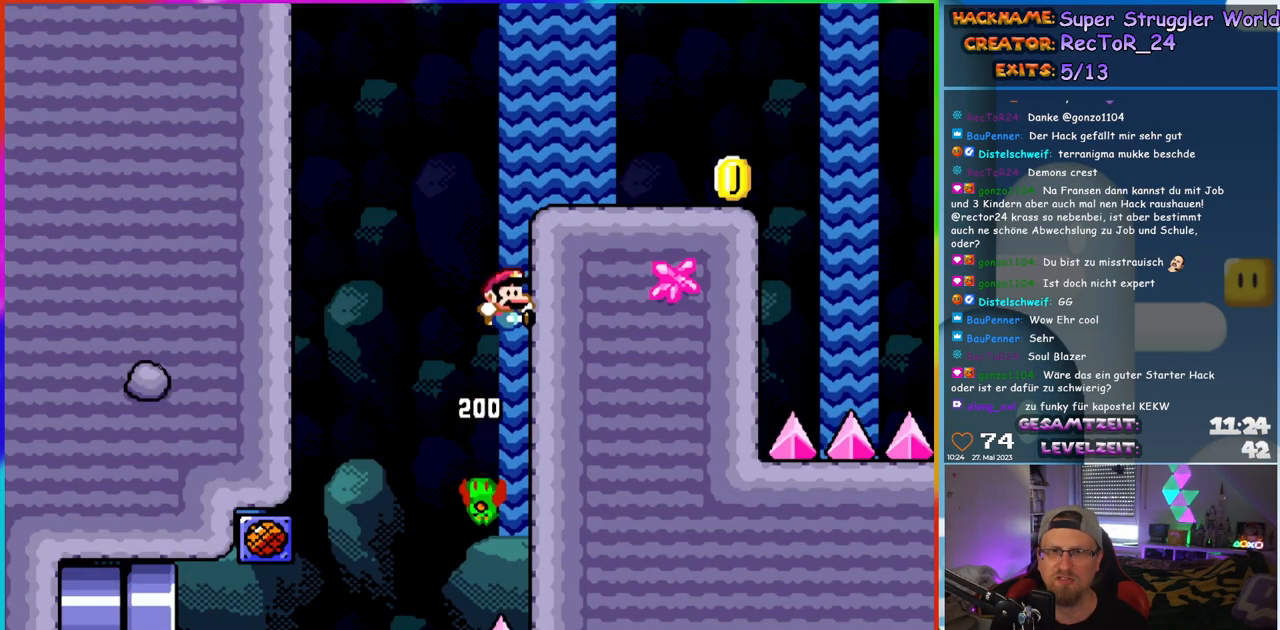
{"buttons": ["Y", "DPAD_RIGHT"], "events": [[417, "B", "up"]]}
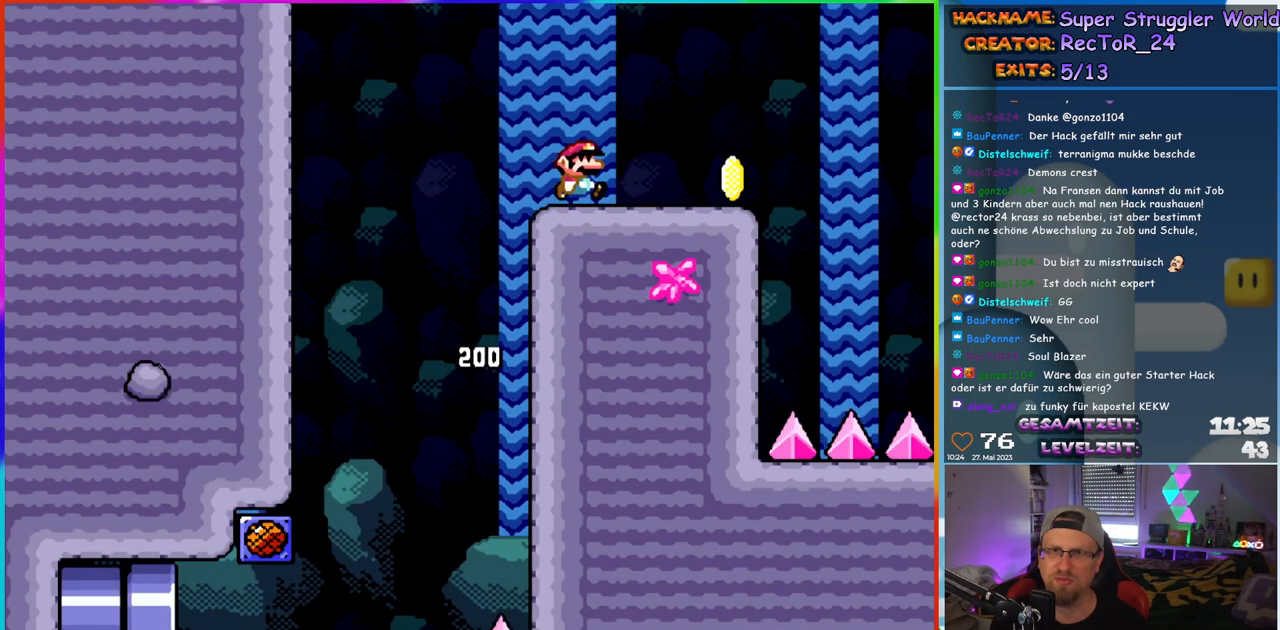
{"buttons": ["Y", "DPAD_RIGHT"], "events": [[333, "B", "down"], [417, "B", "up"]]}
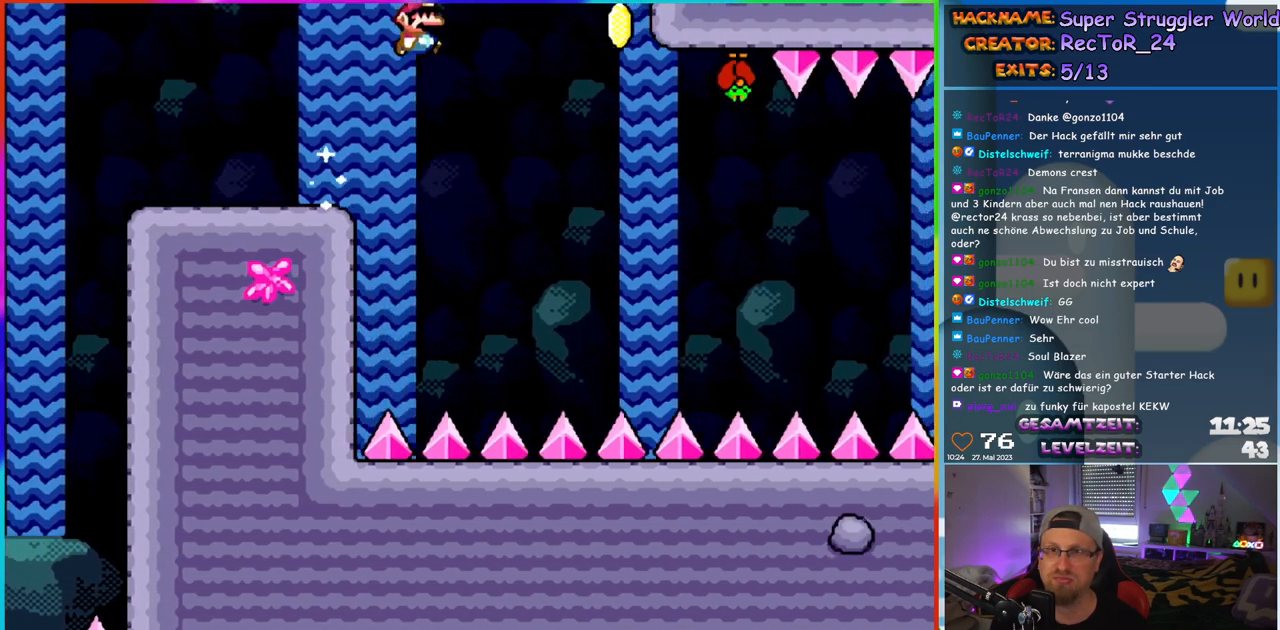
{"buttons": ["Y", "DPAD_RIGHT"], "events": [[17, "B", "down"], [83, "B", "up"], [167, "B", "down"], [250, "B", "up"]]}
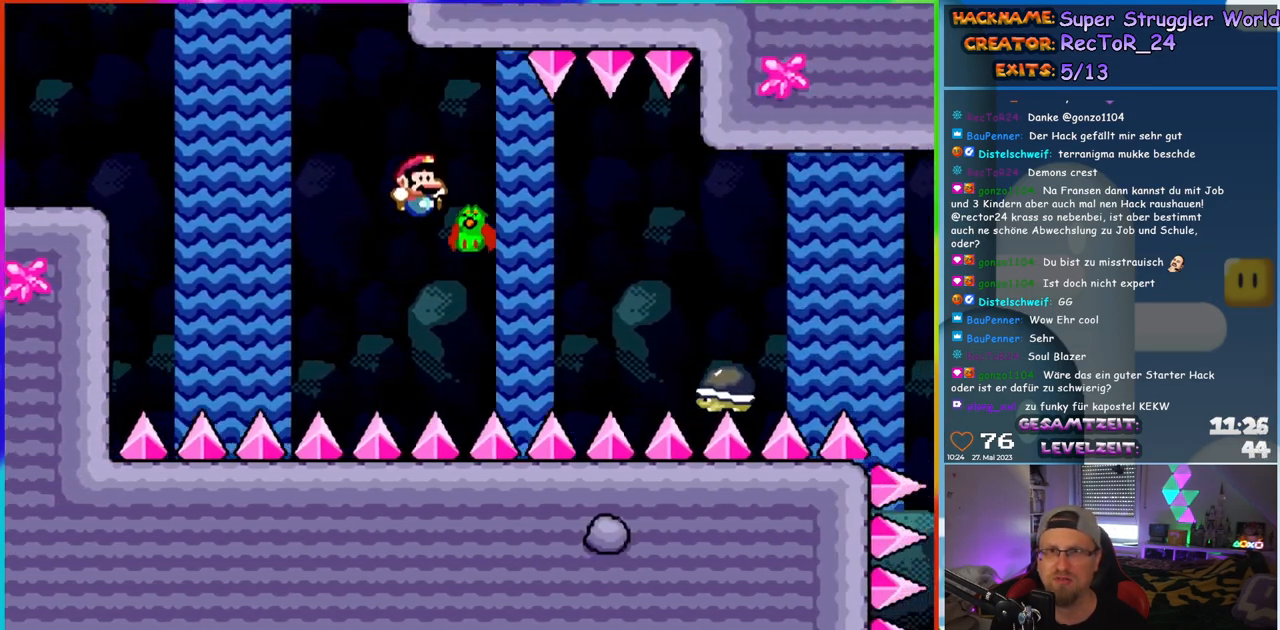
{"buttons": ["Y", "DPAD_RIGHT"], "events": [[150, "B", "down"], [267, "B", "up"]]}
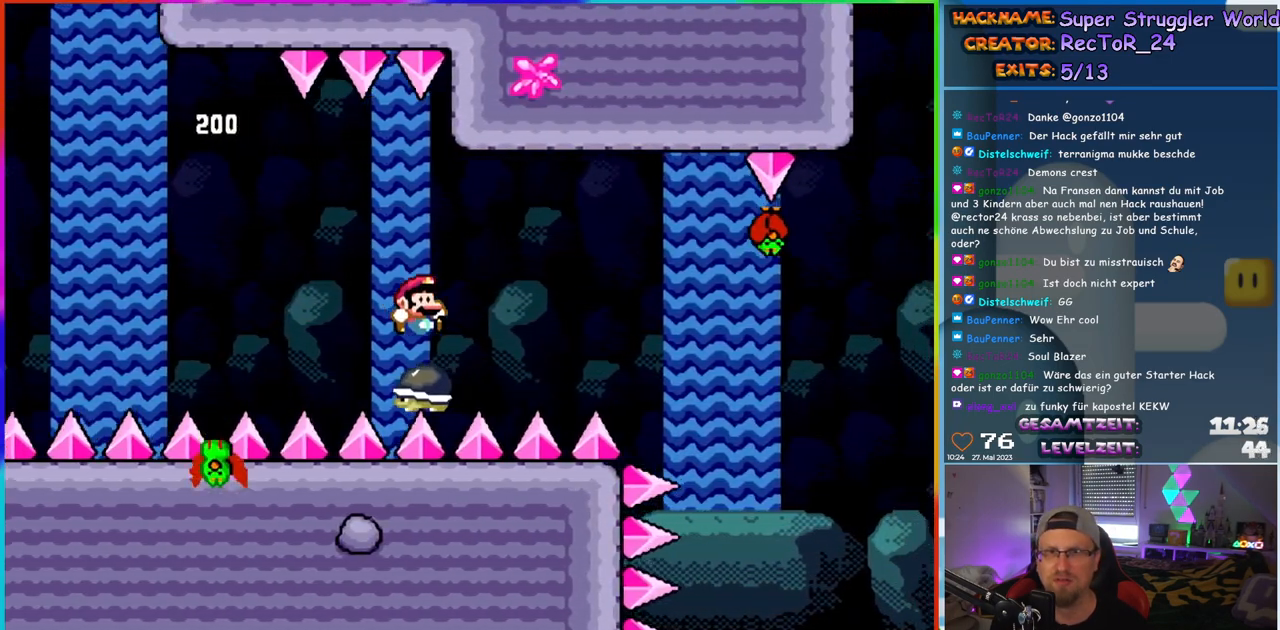
{"buttons": ["Y", "DPAD_RIGHT"], "events": [[100, "B", "down"], [483, "B", "up"]]}
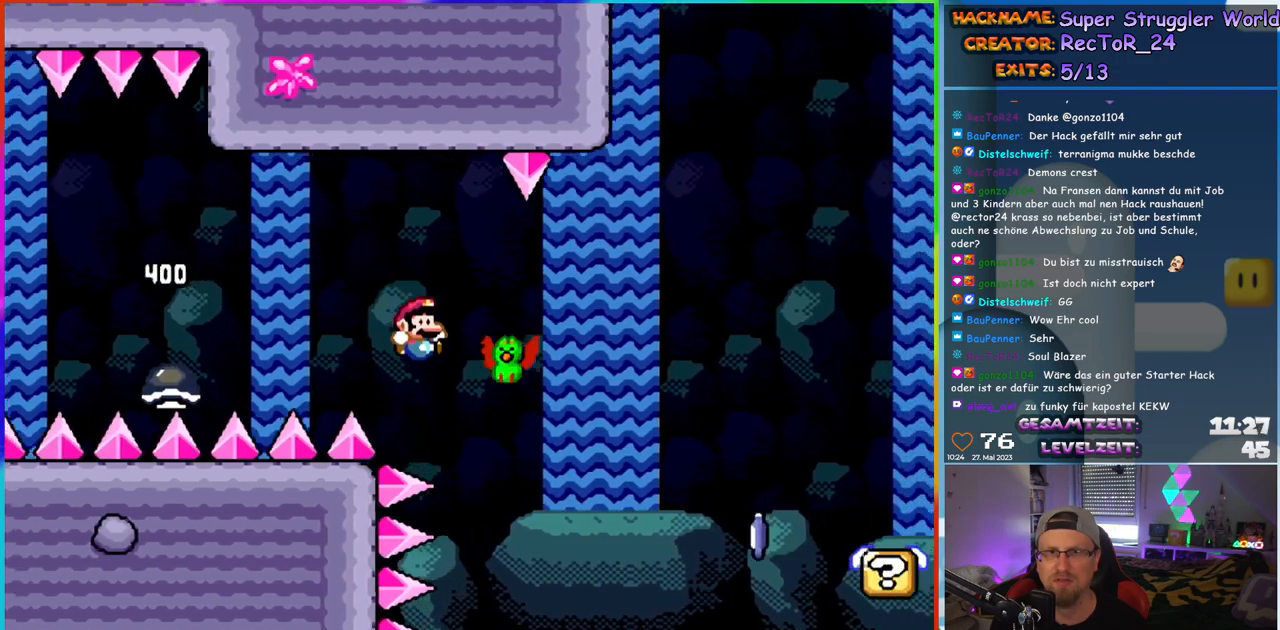
{"buttons": ["Y", "DPAD_RIGHT"], "events": [[150, "B", "down"], [483, "B", "up"]]}
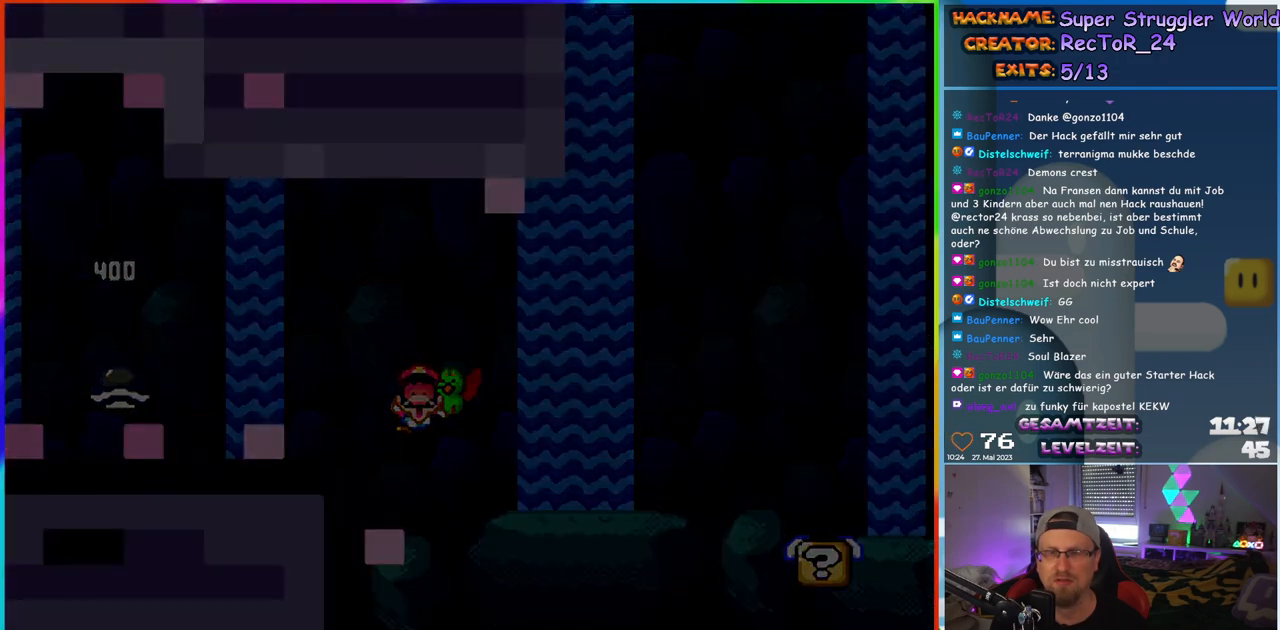
{"buttons": ["B"], "events": [[17, "DPAD_RIGHT", "up"], [17, "Y", "up"], [417, "B", "down"]]}
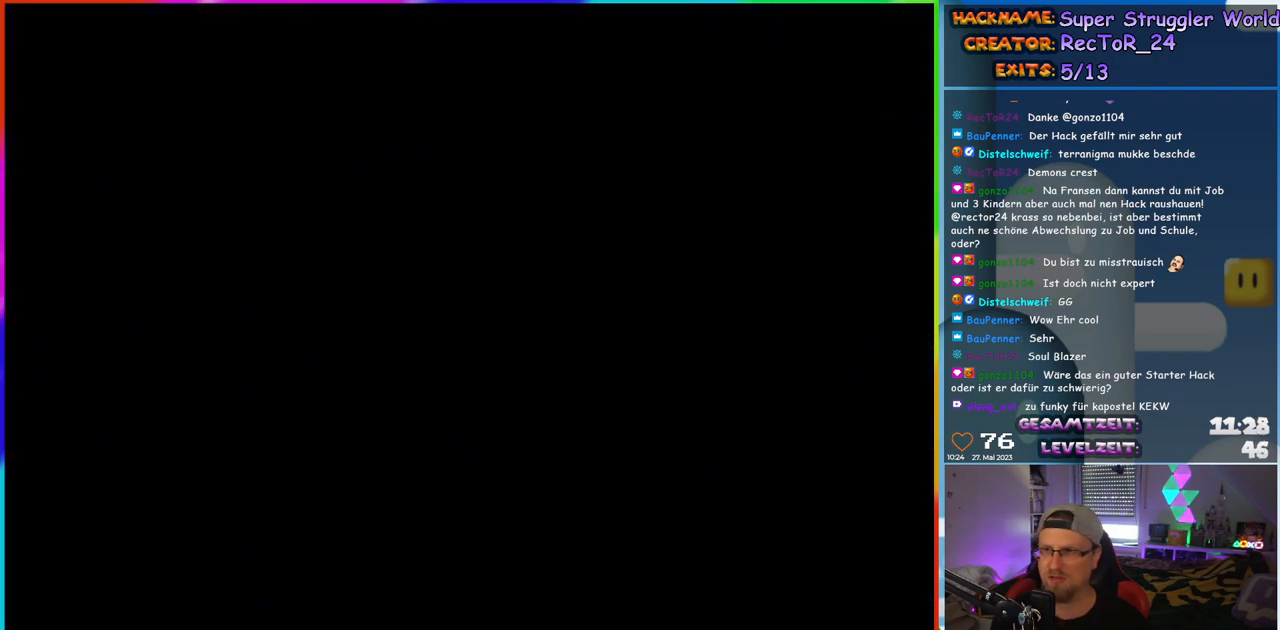
{"buttons": ["DPAD_RIGHT"], "events": [[17, "B", "up"], [467, "DPAD_RIGHT", "down"]]}
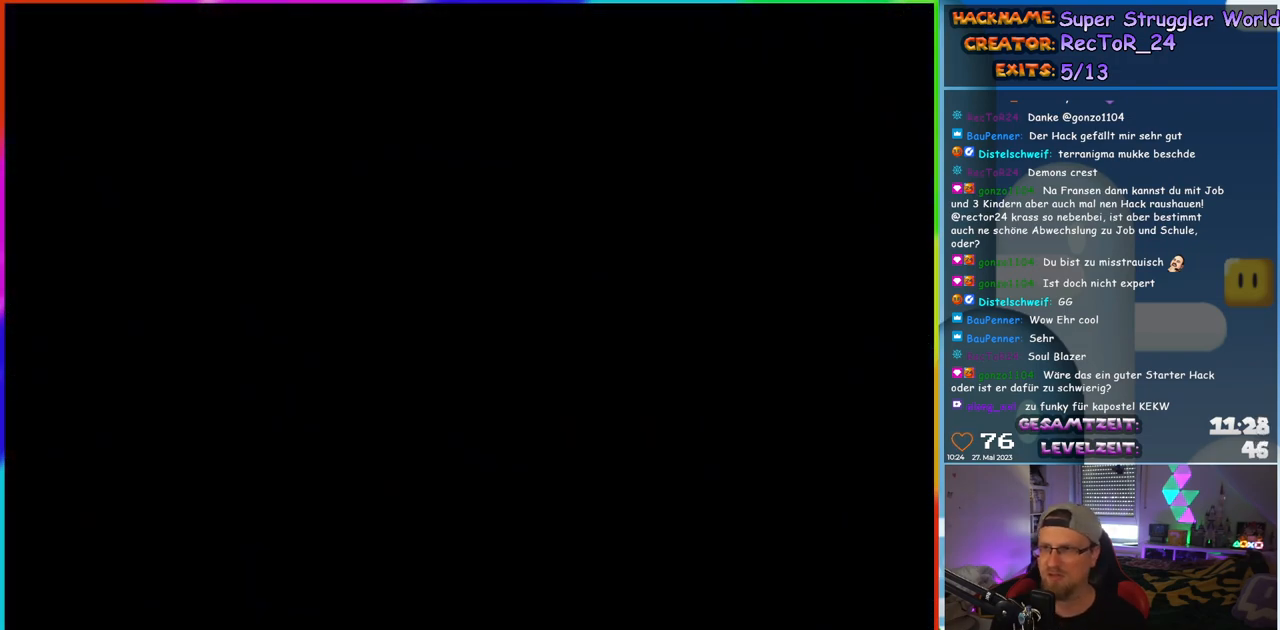
{"buttons": ["Y", "DPAD_RIGHT"], "events": [[100, "Y", "down"]]}
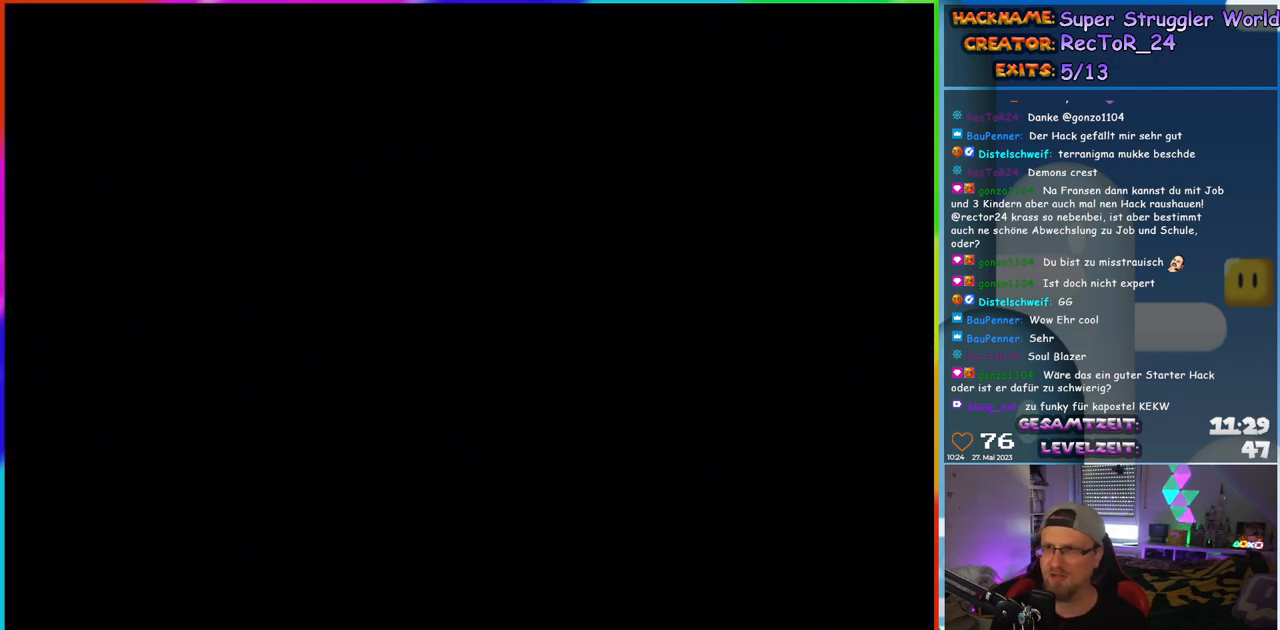
{"buttons": ["Y", "DPAD_RIGHT"], "events": []}
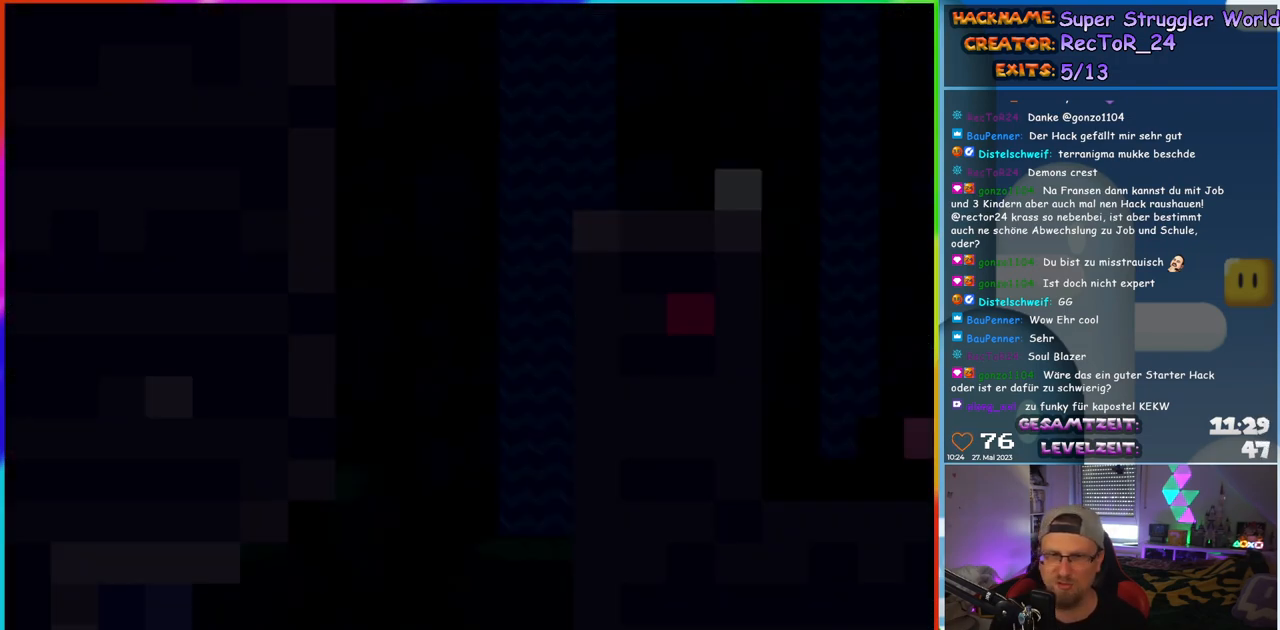
{"buttons": ["Y", "DPAD_RIGHT"], "events": []}
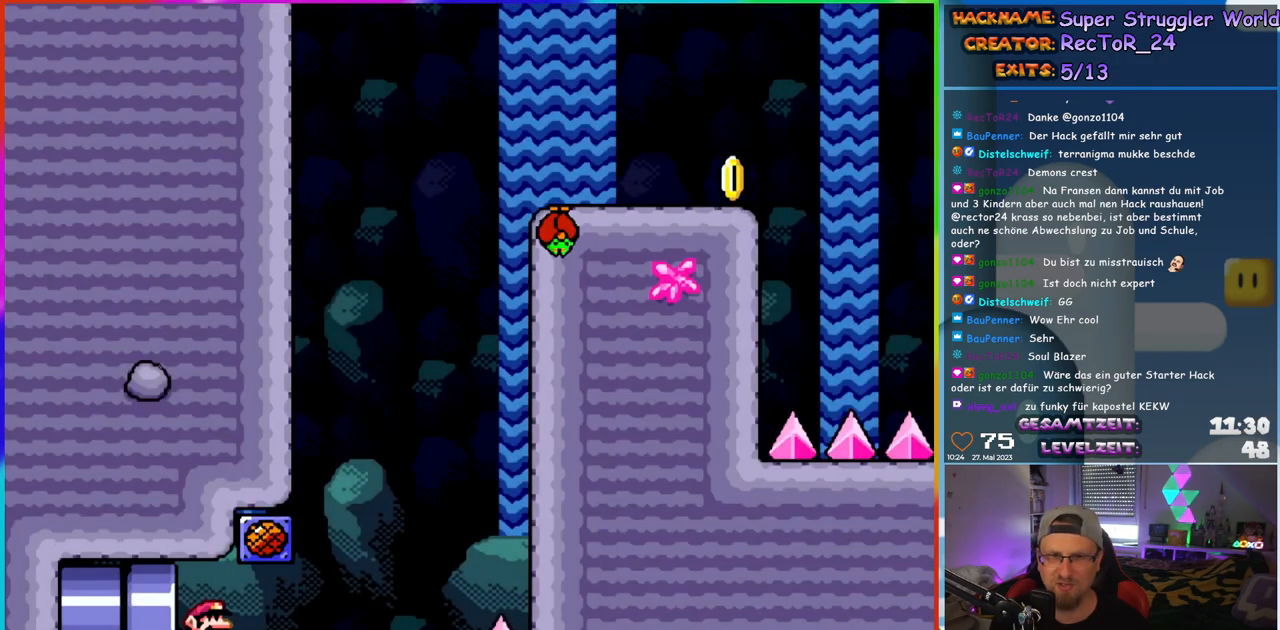
{"buttons": ["B", "Y", "DPAD_UP", "DPAD_LEFT"], "events": [[450, "B", "down"], [483, "DPAD_RIGHT", "up"], [483, "DPAD_UP", "down"], [500, "DPAD_LEFT", "down"]]}
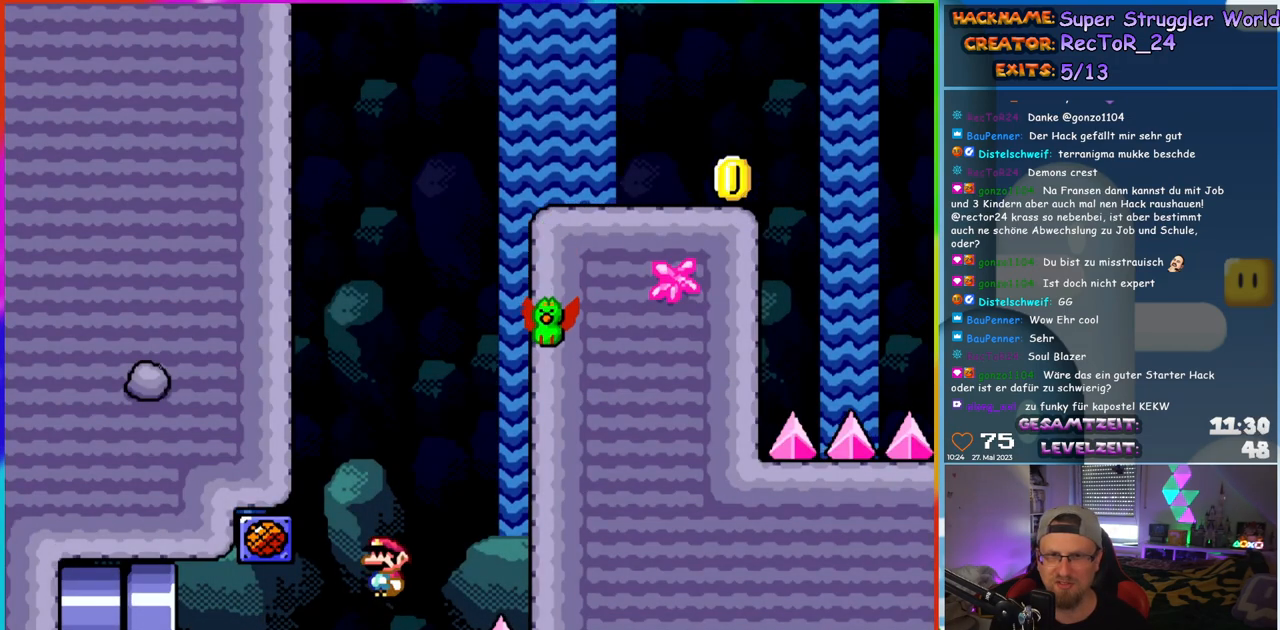
{"buttons": ["B", "Y", "DPAD_RIGHT"], "events": [[17, "DPAD_UP", "up"], [133, "DPAD_LEFT", "up"], [167, "DPAD_RIGHT", "down"], [267, "B", "up"], [400, "B", "down"]]}
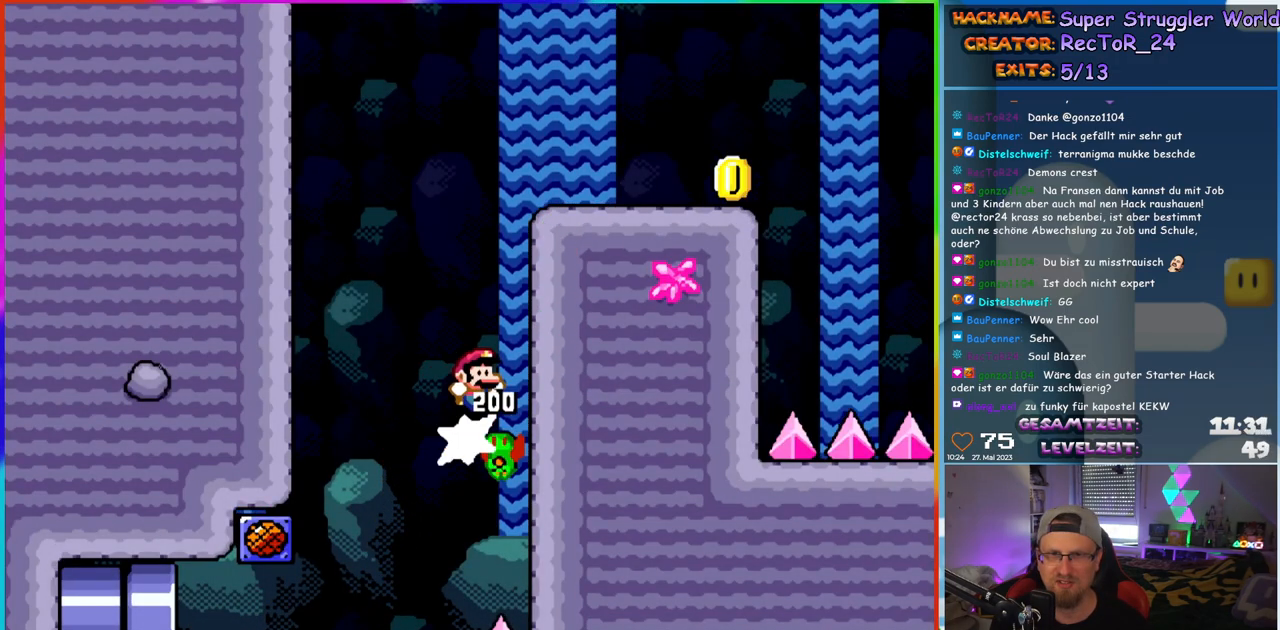
{"buttons": ["Y", "DPAD_RIGHT"], "events": [[483, "B", "up"]]}
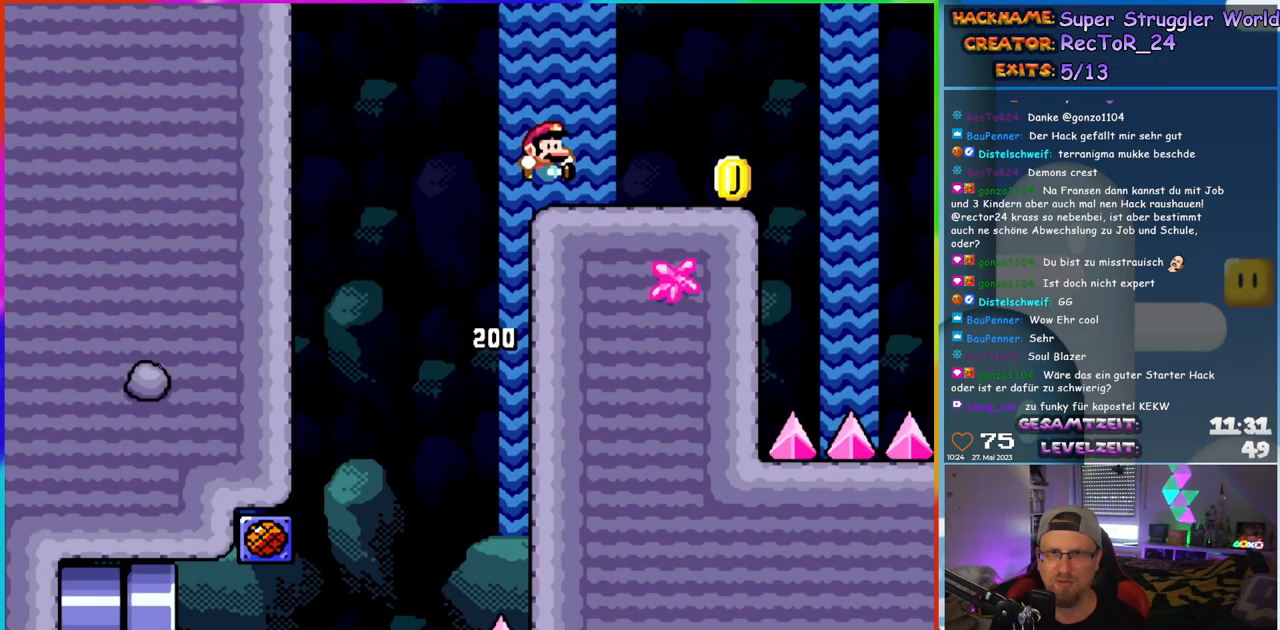
{"buttons": ["Y", "DPAD_RIGHT"], "events": [[350, "B", "down"], [400, "B", "up"]]}
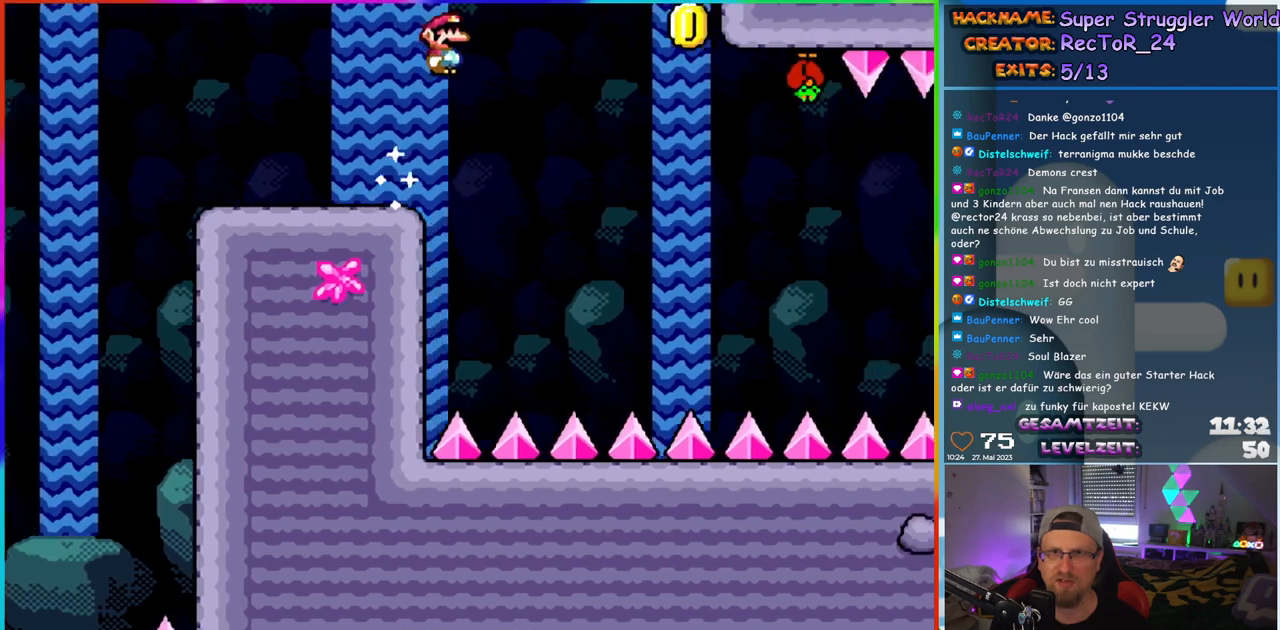
{"buttons": ["B", "Y", "DPAD_RIGHT"], "events": [[17, "B", "down"], [83, "B", "up"], [183, "B", "down"]]}
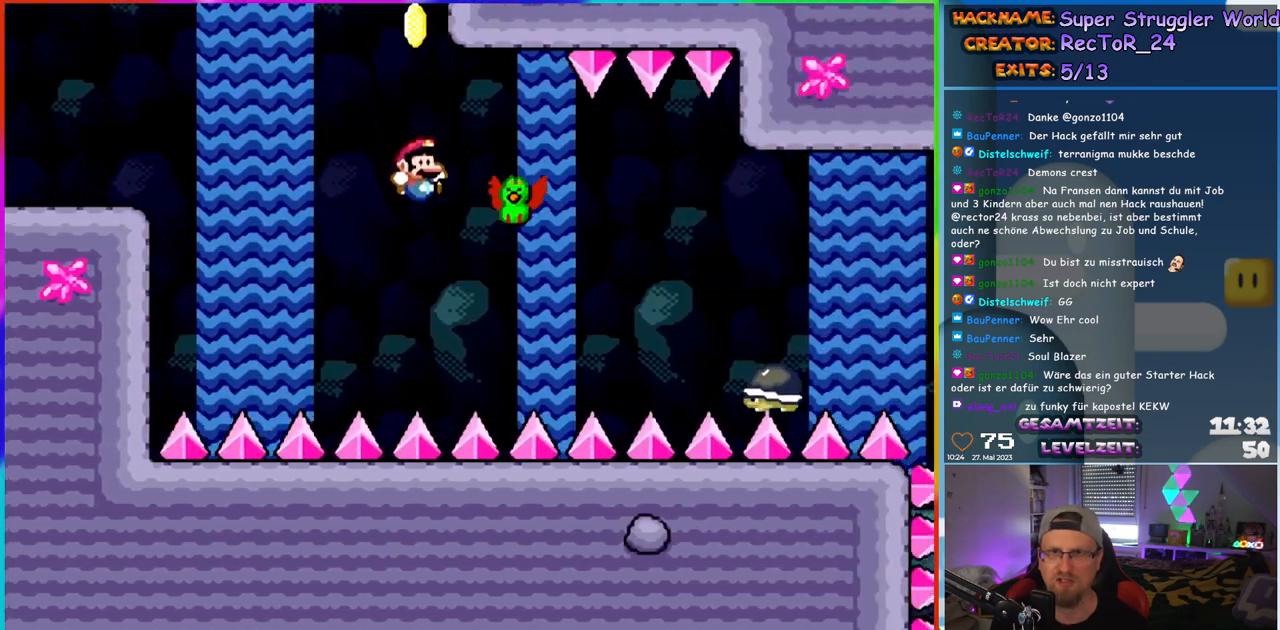
{"buttons": [], "events": [[17, "B", "up"], [367, "Y", "up"], [433, "DPAD_RIGHT", "up"]]}
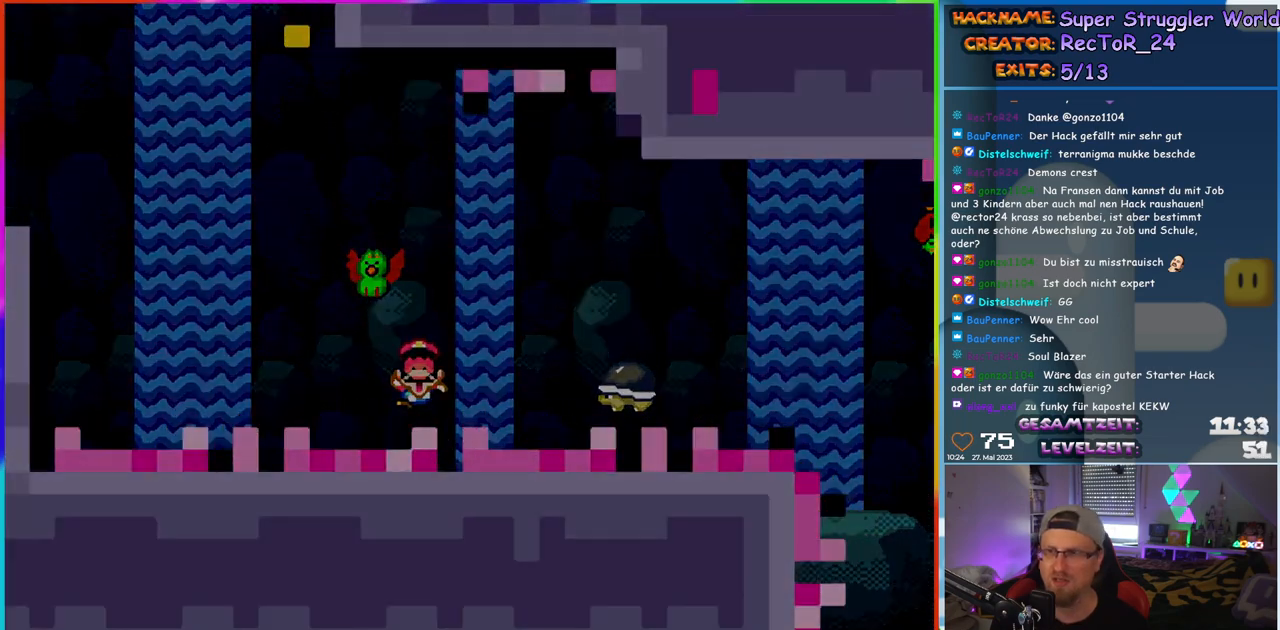
{"buttons": [], "events": [[150, "B", "down"], [433, "B", "up"]]}
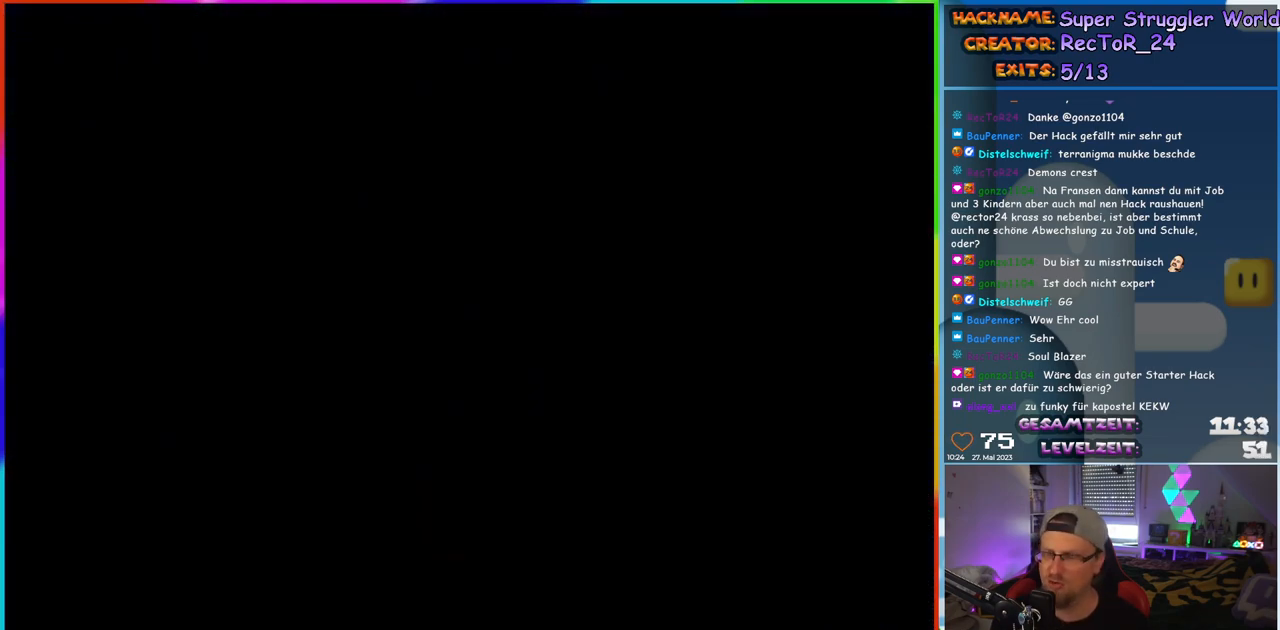
{"buttons": [], "events": []}
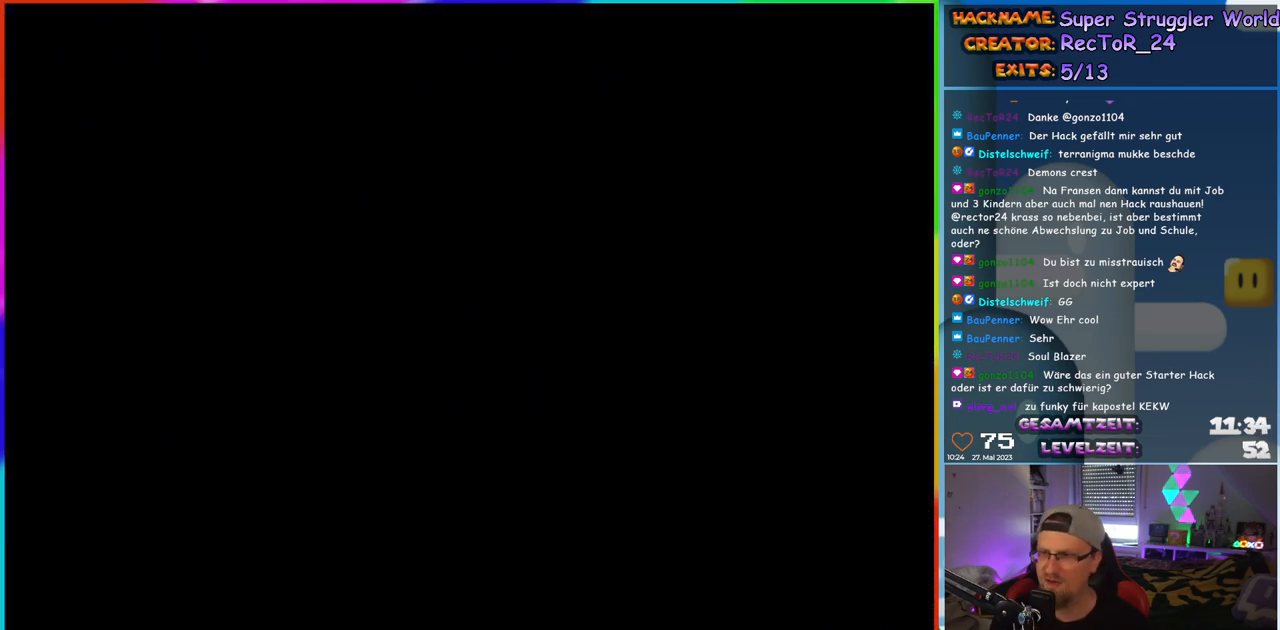
{"buttons": ["Y", "DPAD_RIGHT"], "events": [[17, "DPAD_RIGHT", "down"], [67, "Y", "down"]]}